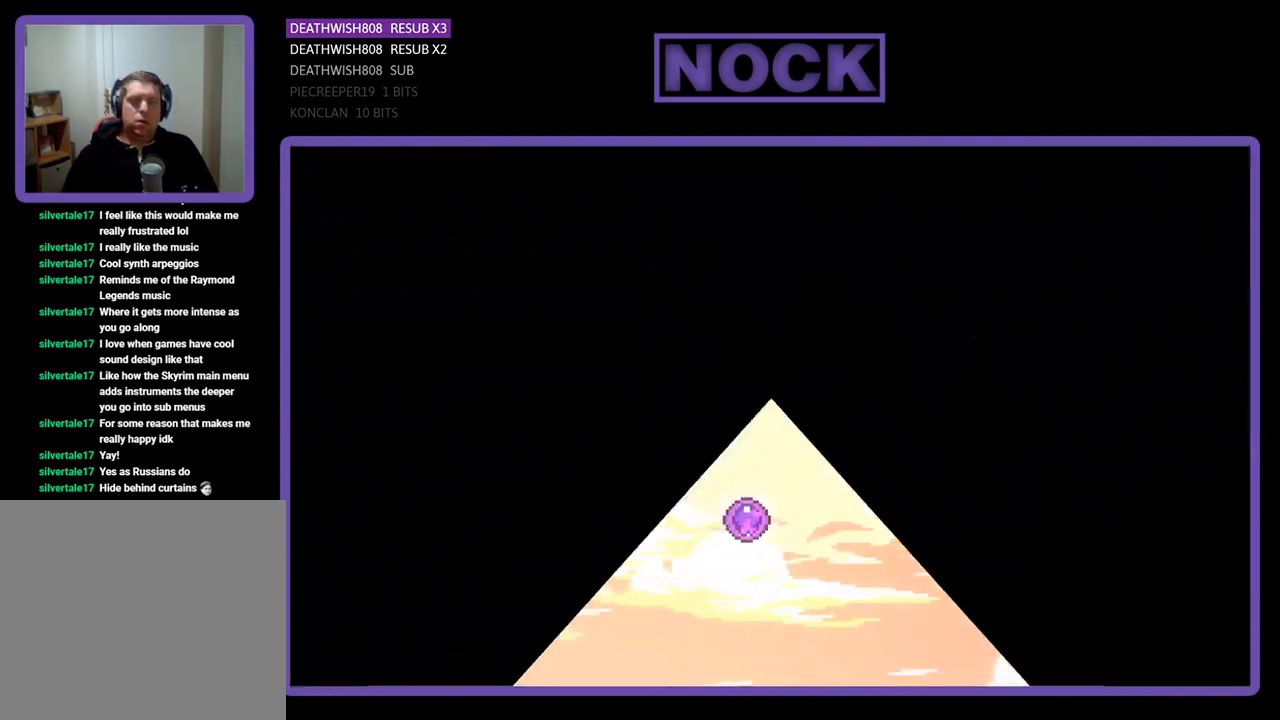
Gameplay with a controller (PlayStation layout); each line is a JSON object with the inputs held at the frame after it. "events" lists button and stick changes between this image and that frame as [ms after this image, input, new state], when the widget could be followed in between. Not read: right_stick.
{"buttons": [], "left_stick": "center", "events": []}
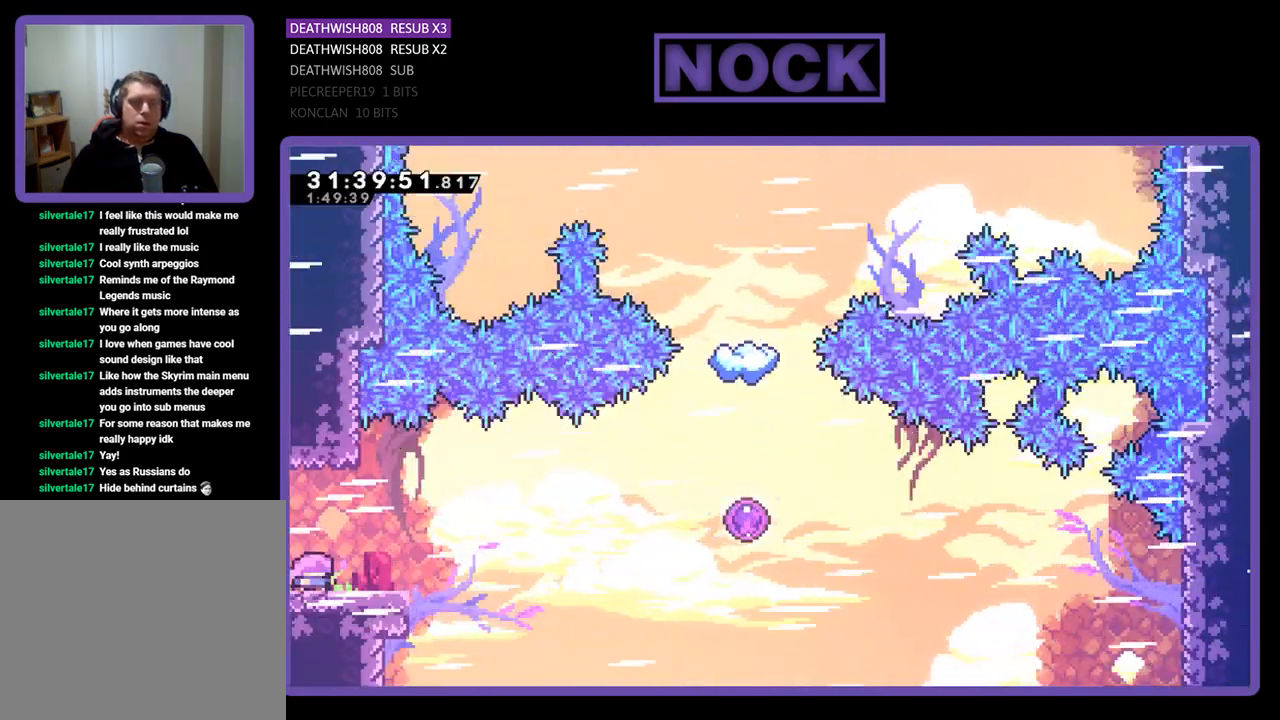
{"buttons": ["R2", "DPAD_RIGHT"], "left_stick": "center", "events": [[133, "R2", "down"], [233, "DPAD_RIGHT", "down"]]}
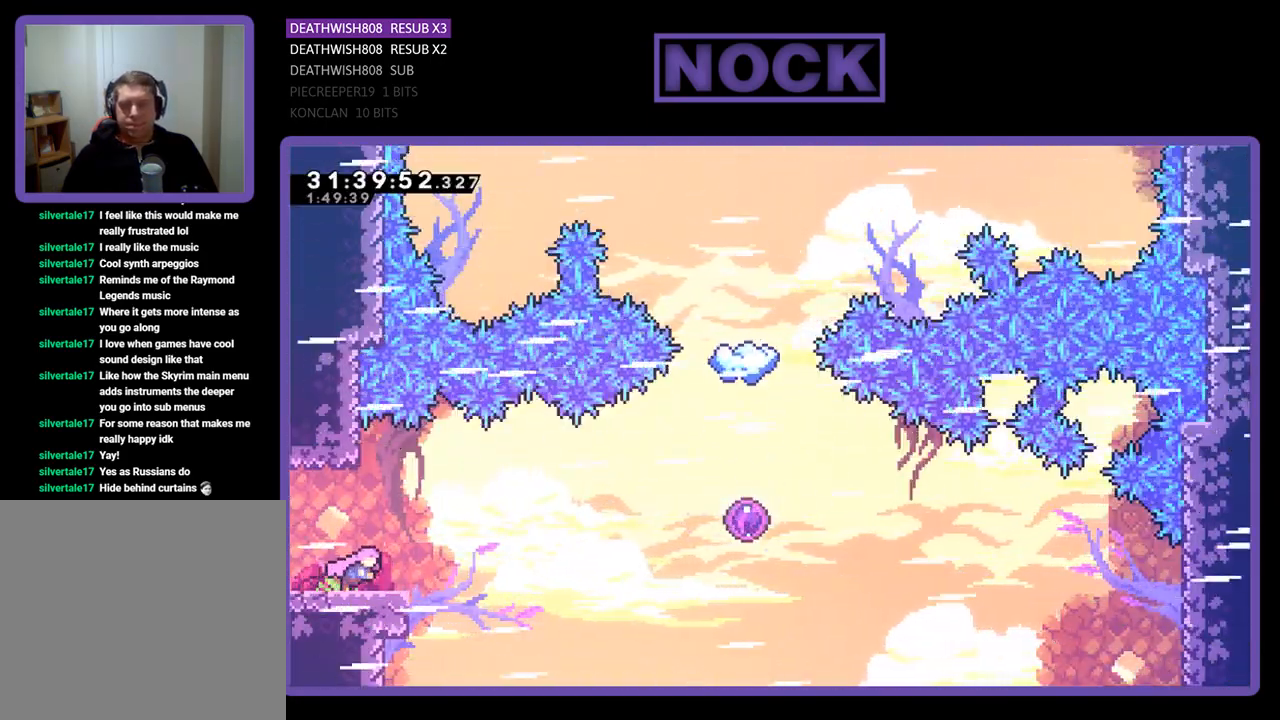
{"buttons": ["CROSS", "R2", "DPAD_RIGHT"], "left_stick": "center", "events": [[367, "CROSS", "down"]]}
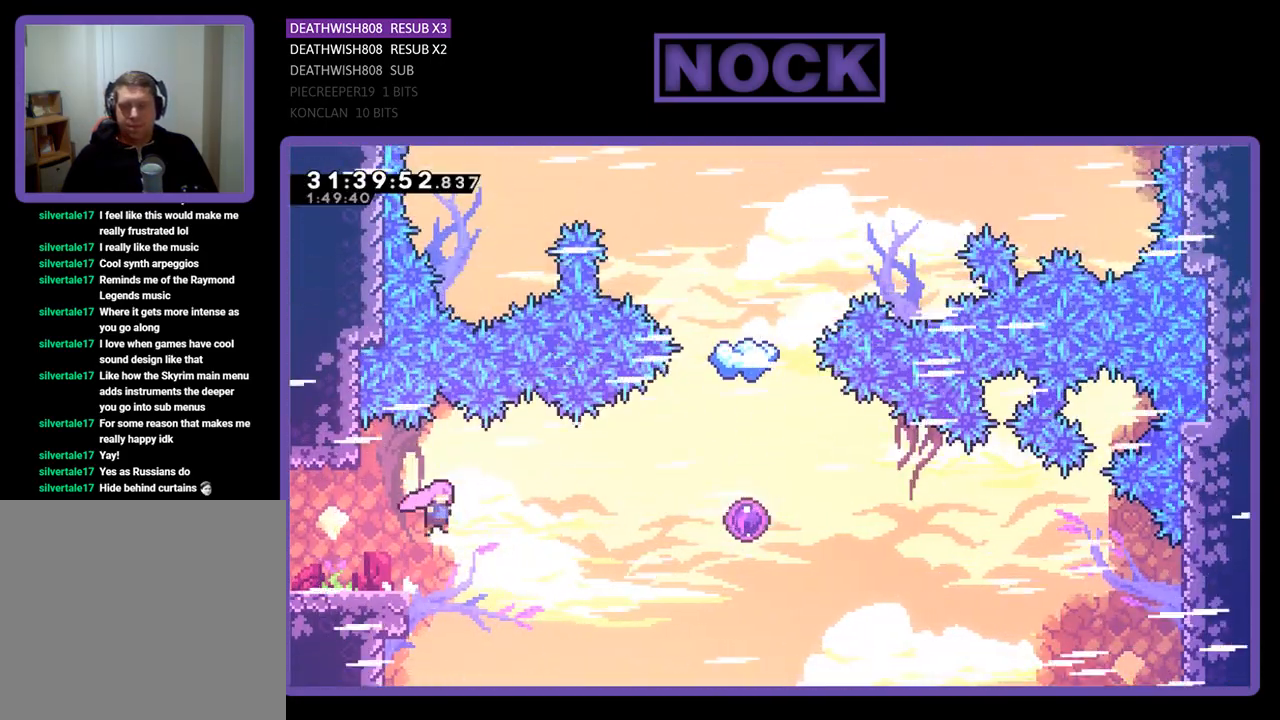
{"buttons": ["CIRCLE", "R2", "DPAD_RIGHT"], "left_stick": "center", "events": [[100, "CROSS", "up"], [233, "CIRCLE", "down"], [367, "CIRCLE", "up"], [433, "CIRCLE", "down"]]}
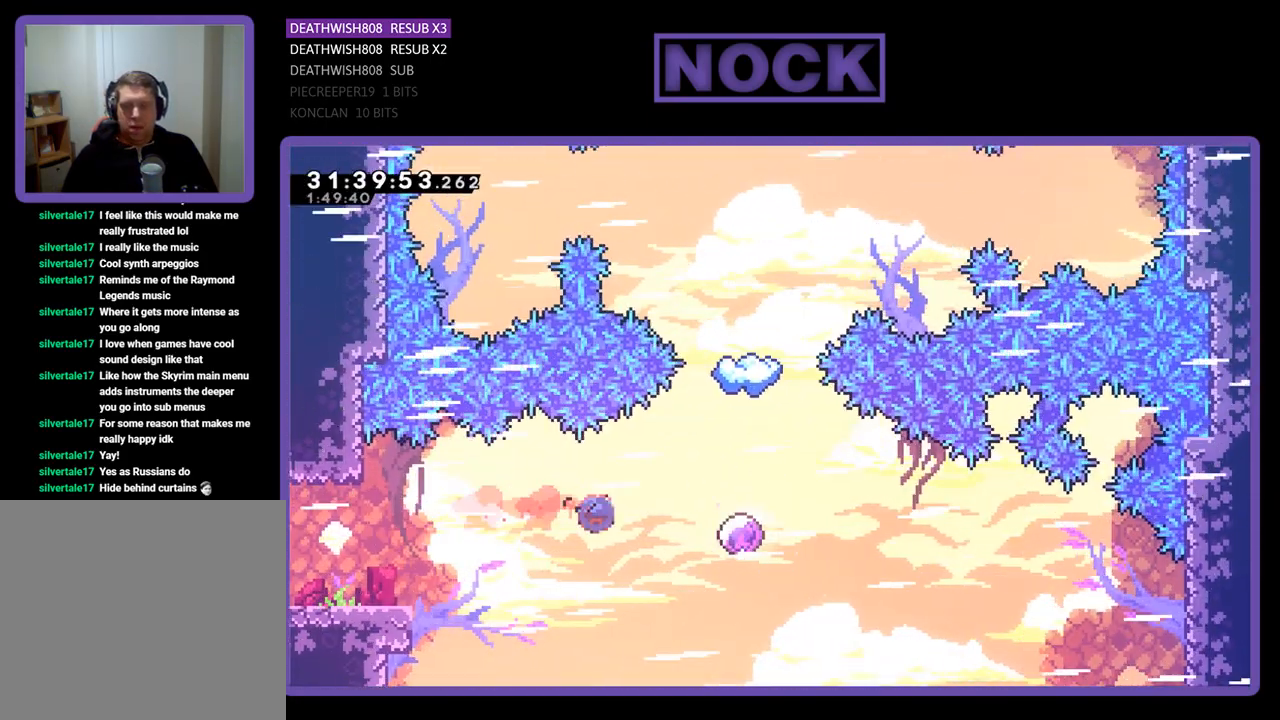
{"buttons": ["R2", "DPAD_UP"], "left_stick": "center", "events": [[100, "CIRCLE", "up"], [200, "DPAD_RIGHT", "up"], [200, "DPAD_UP", "down"]]}
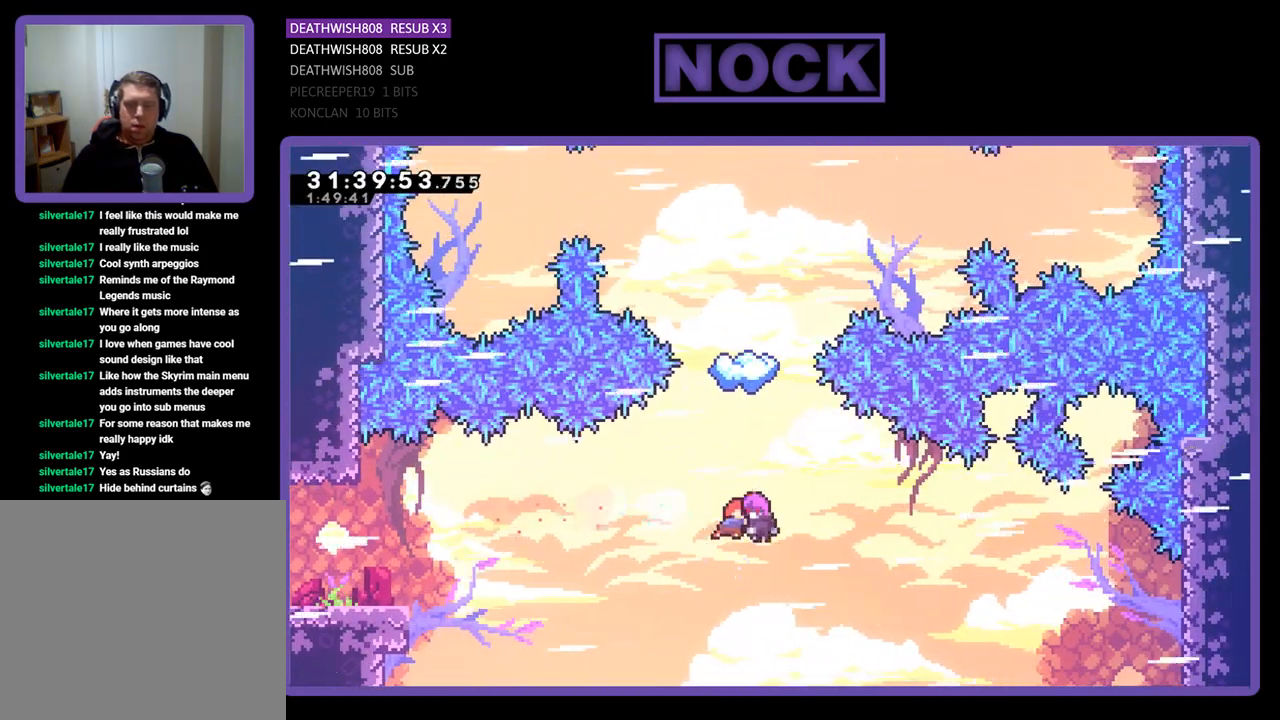
{"buttons": ["R2"], "left_stick": "center", "events": [[233, "DPAD_RIGHT", "down"], [333, "DPAD_UP", "up"], [433, "DPAD_RIGHT", "up"]]}
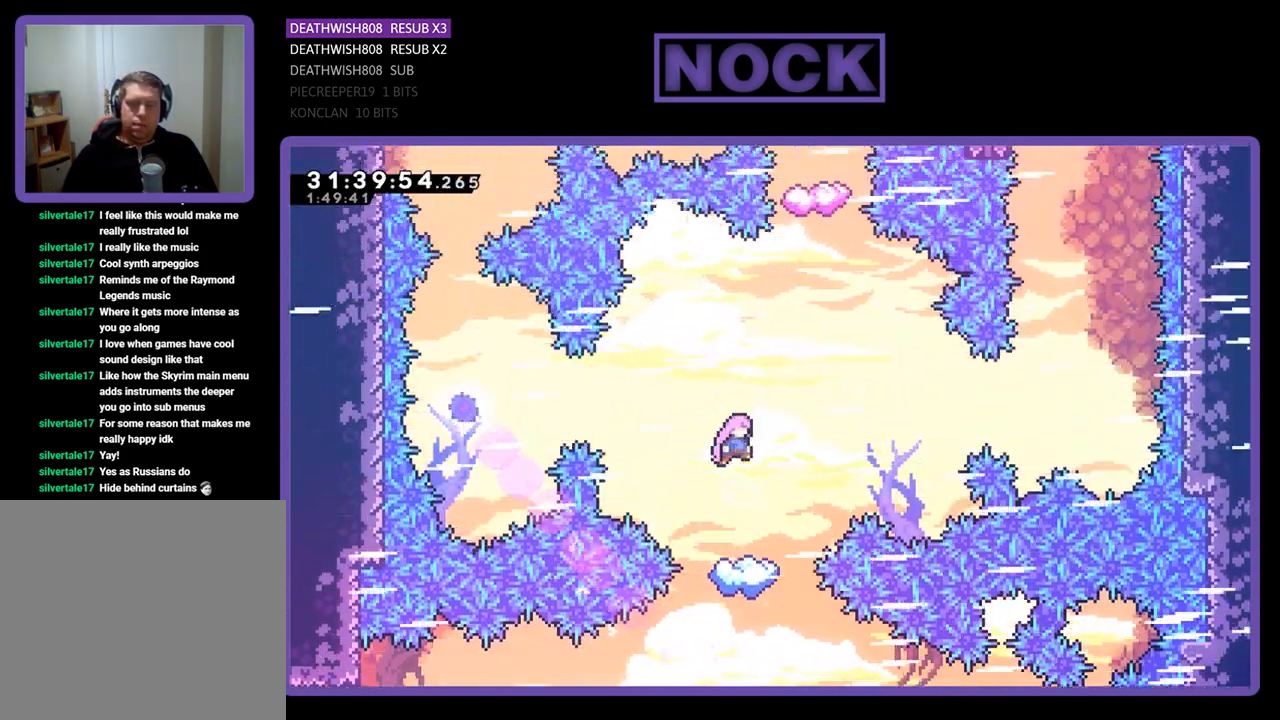
{"buttons": ["R2"], "left_stick": "center", "events": [[100, "DPAD_RIGHT", "down"], [467, "DPAD_RIGHT", "up"]]}
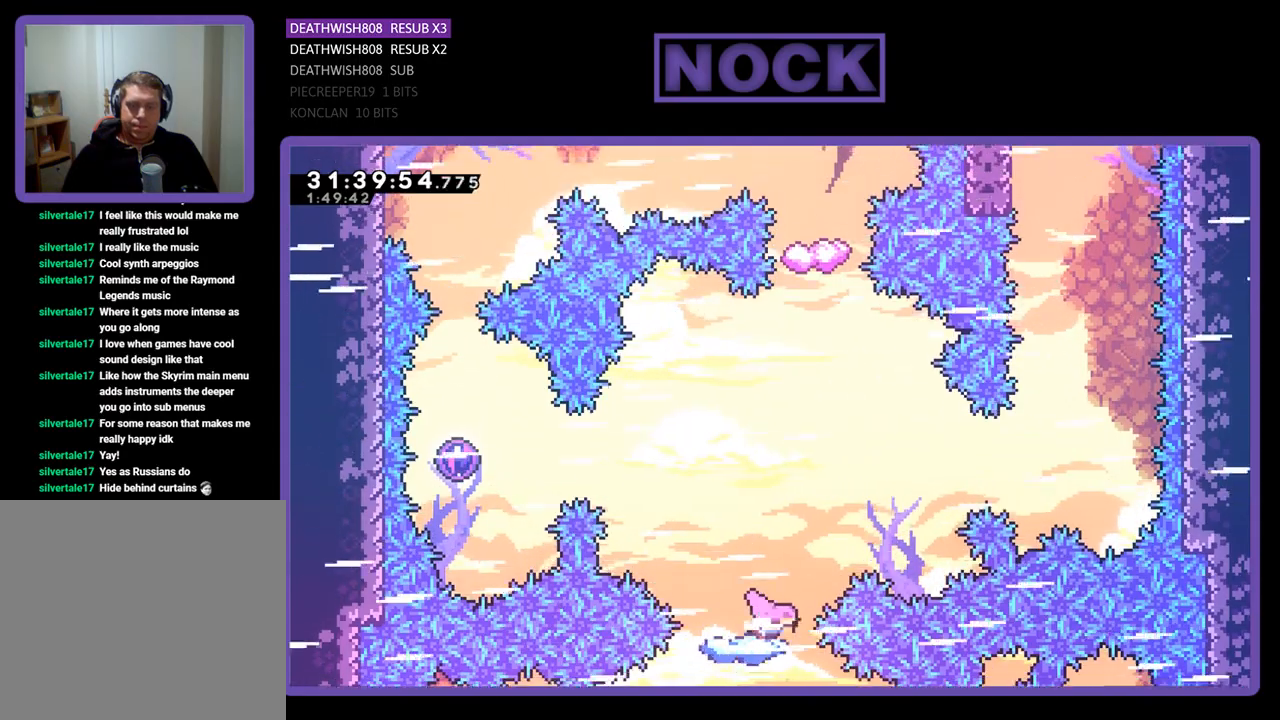
{"buttons": ["CROSS", "R2", "DPAD_RIGHT"], "left_stick": "center", "events": [[333, "CROSS", "down"], [400, "DPAD_RIGHT", "down"]]}
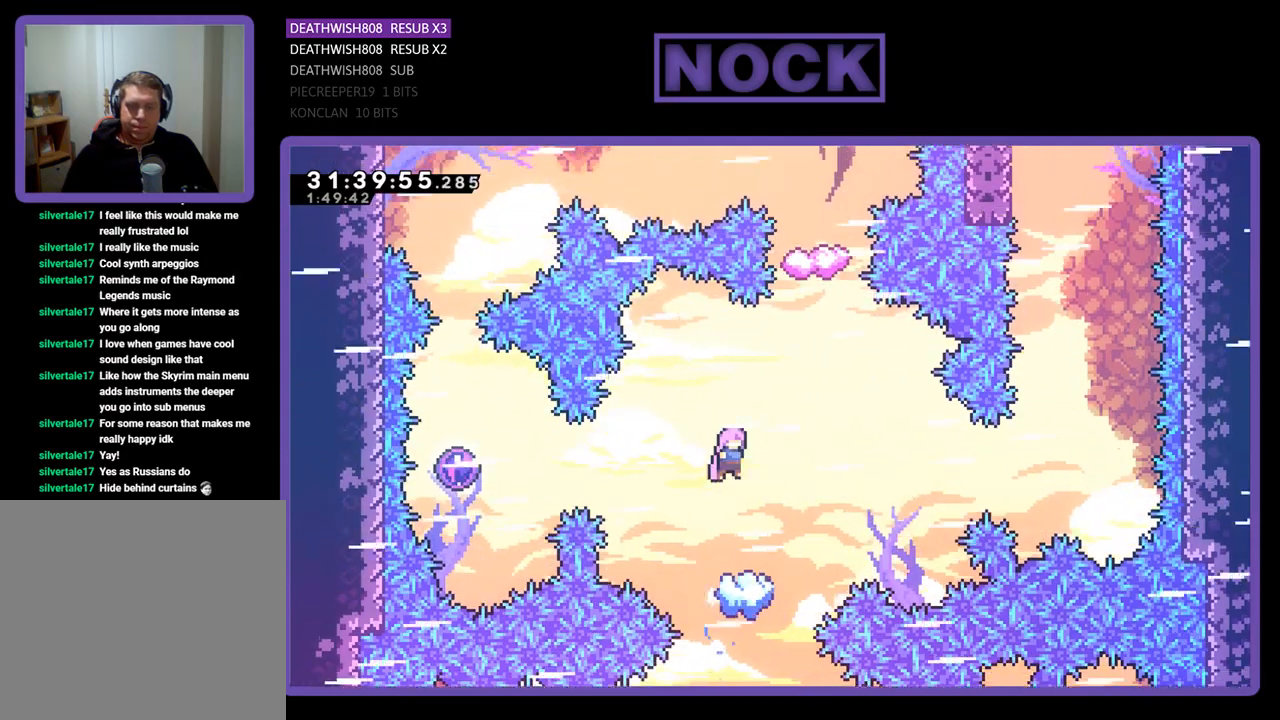
{"buttons": ["R2", "DPAD_LEFT"], "left_stick": "center", "events": [[33, "DPAD_RIGHT", "up"], [100, "CROSS", "up"], [433, "DPAD_LEFT", "down"]]}
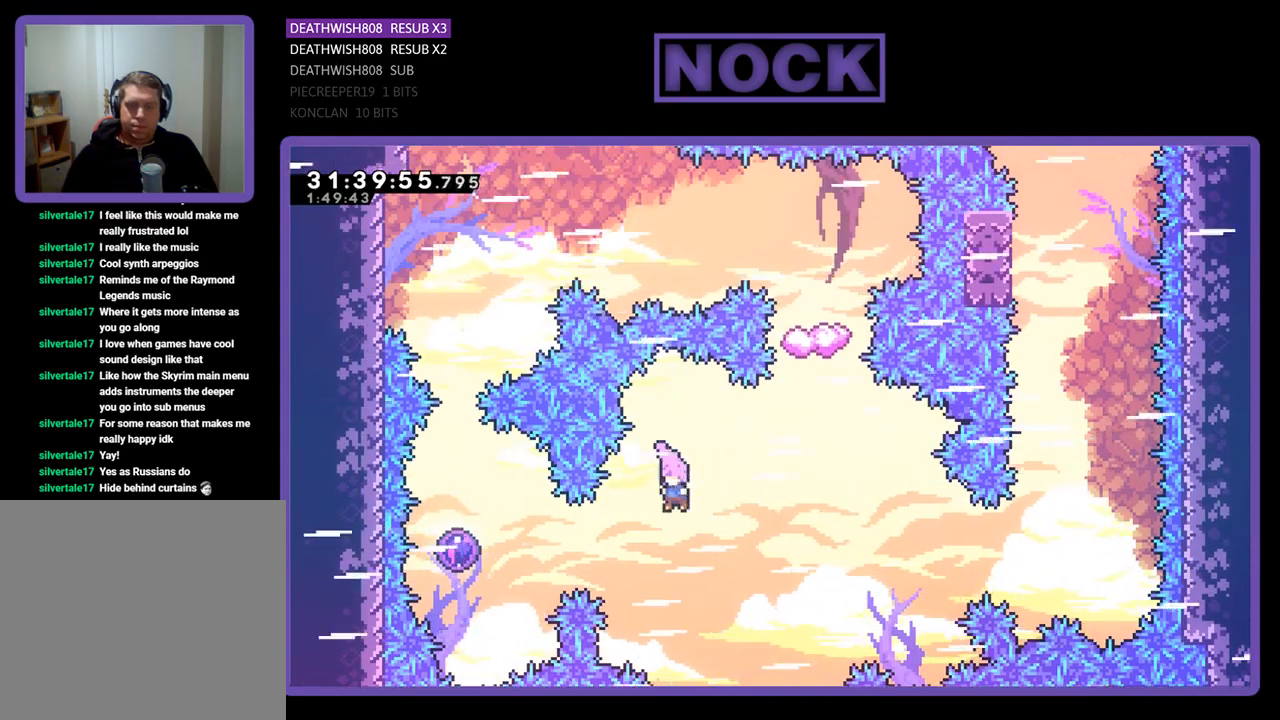
{"buttons": ["R2", "DPAD_UP"], "left_stick": "center", "events": [[133, "CIRCLE", "down"], [400, "CIRCLE", "up"], [400, "DPAD_UP", "down"], [500, "DPAD_LEFT", "up"]]}
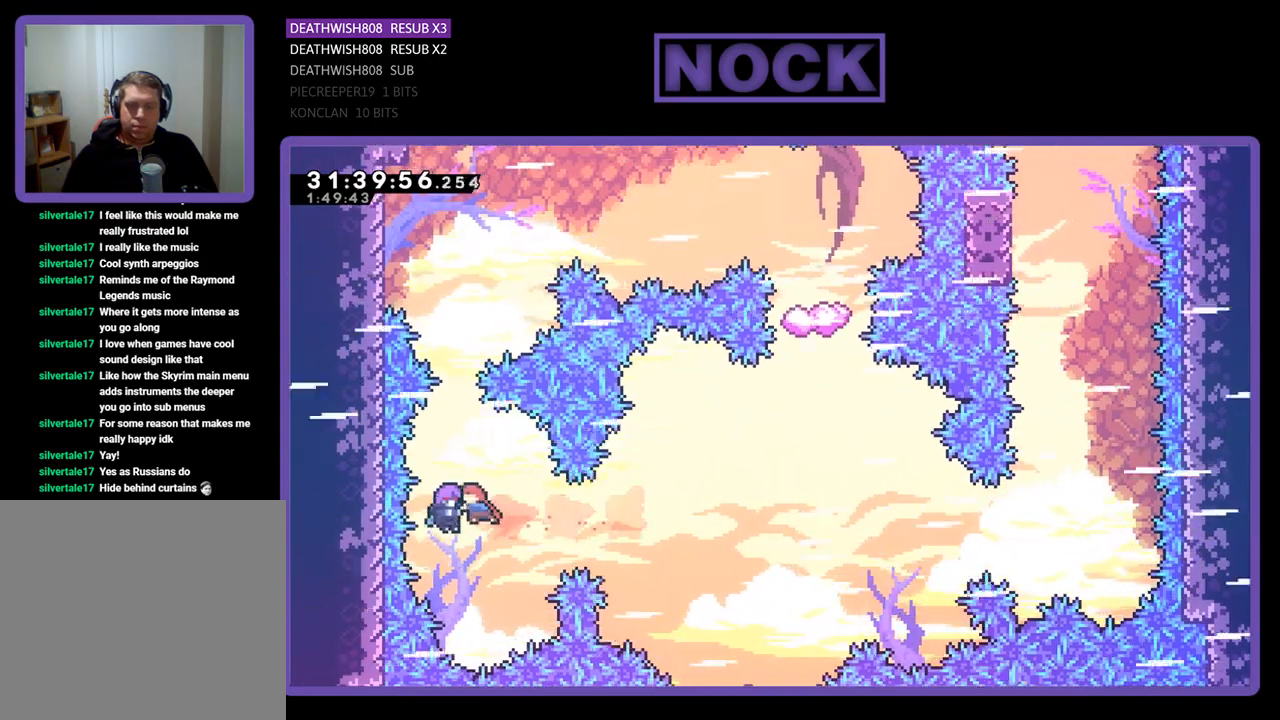
{"buttons": ["R2", "DPAD_UP"], "left_stick": "center", "events": []}
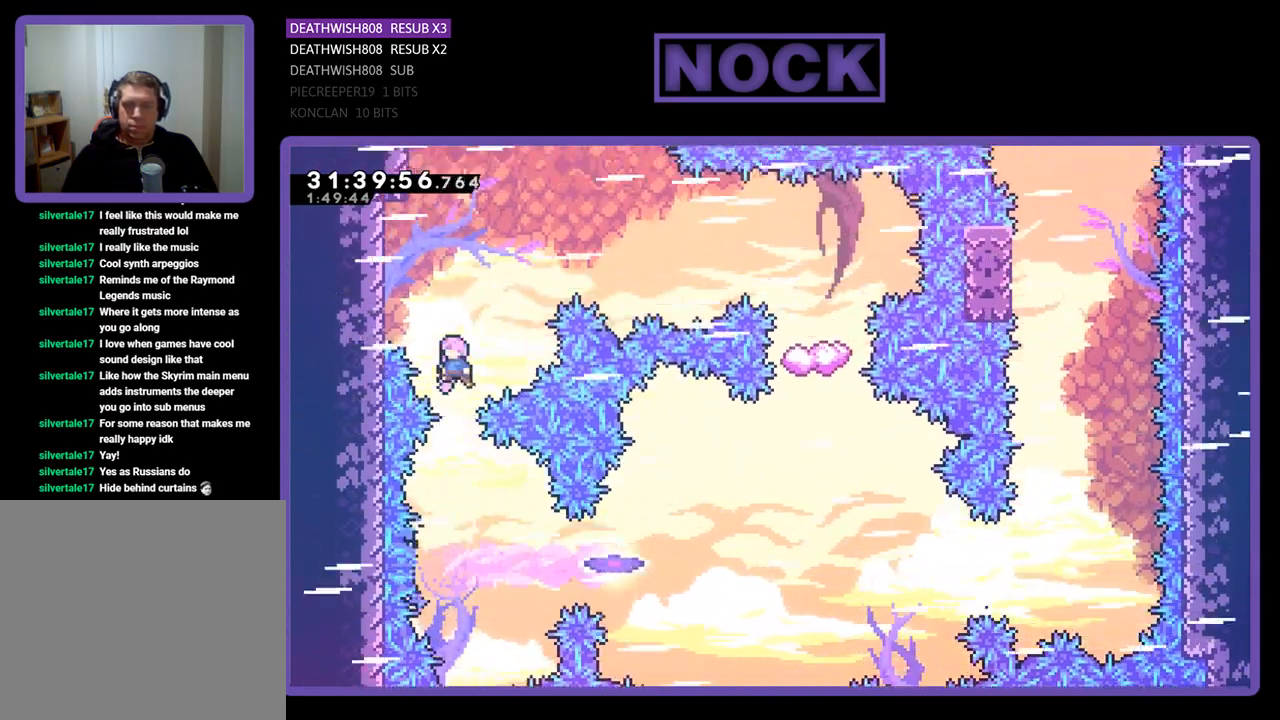
{"buttons": ["CIRCLE", "R2", "DPAD_UP", "DPAD_RIGHT"], "left_stick": "center", "events": [[67, "DPAD_RIGHT", "down"], [400, "CIRCLE", "down"]]}
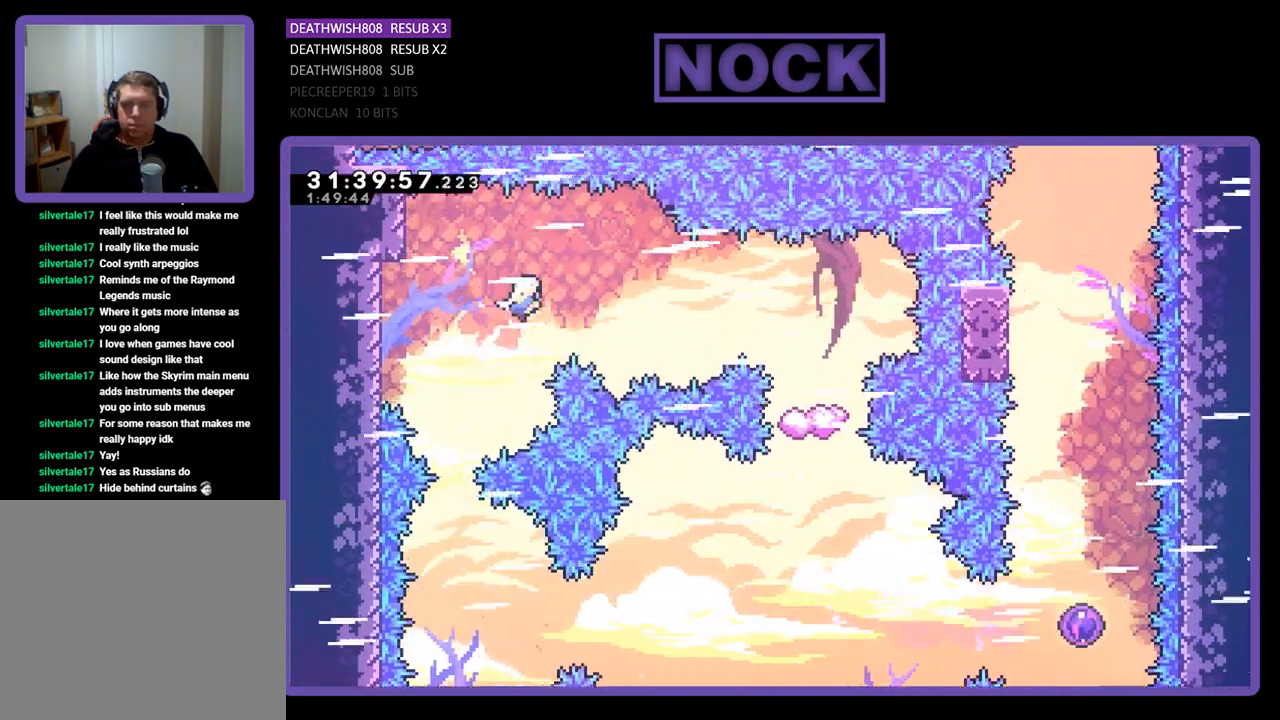
{"buttons": ["R2", "DPAD_RIGHT"], "left_stick": "center", "events": [[67, "CIRCLE", "up"], [200, "DPAD_UP", "up"]]}
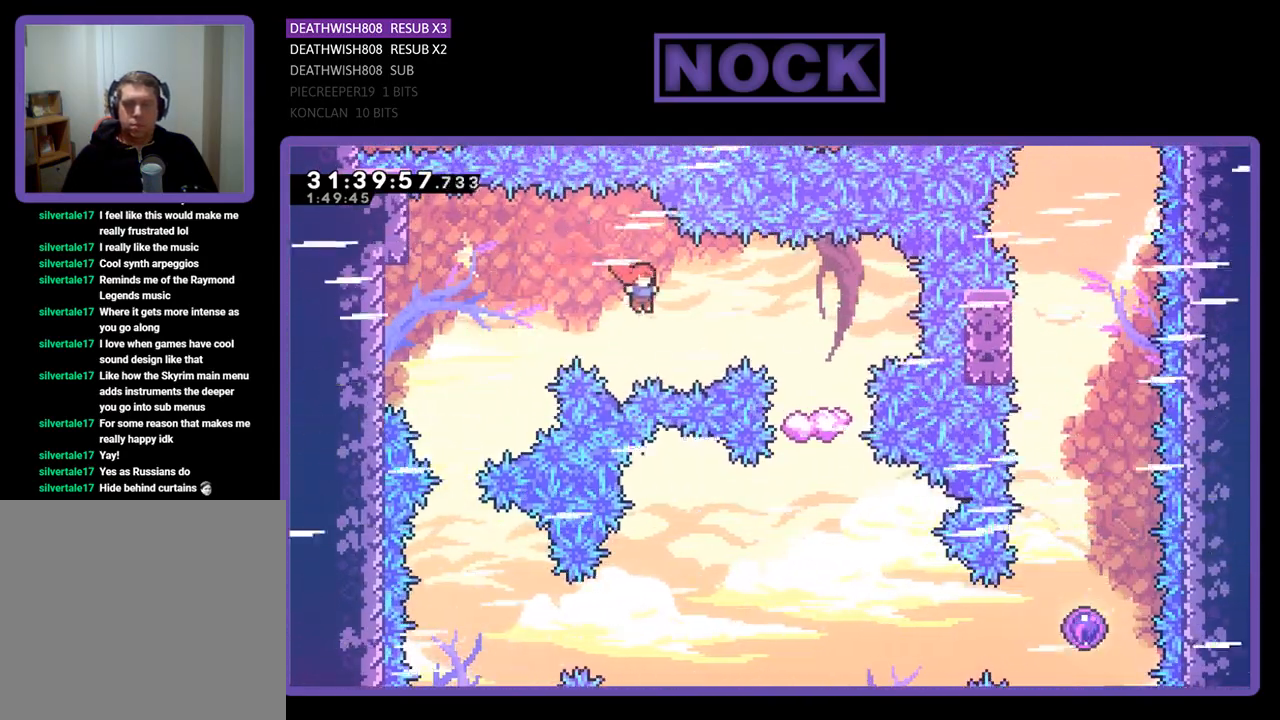
{"buttons": ["R2"], "left_stick": "center", "events": [[67, "CIRCLE", "down"], [200, "CIRCLE", "up"], [467, "DPAD_RIGHT", "up"]]}
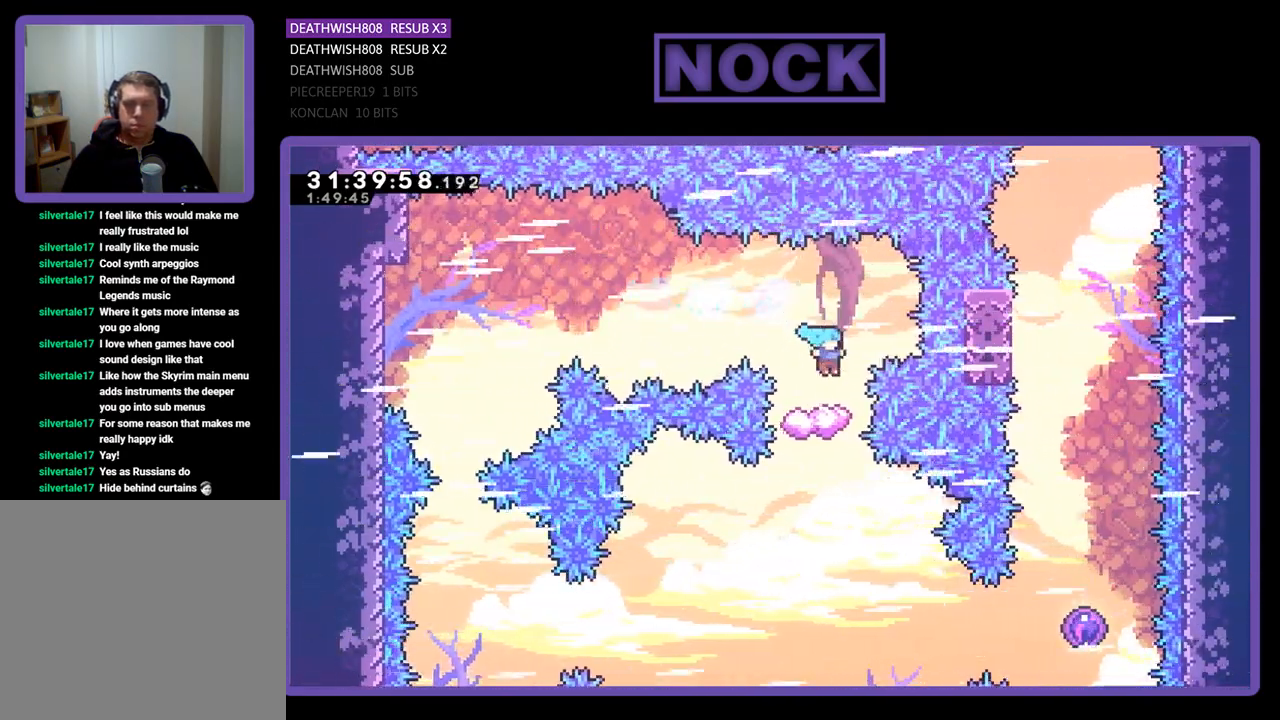
{"buttons": ["R2", "DPAD_RIGHT"], "left_stick": "center", "events": [[333, "DPAD_RIGHT", "down"]]}
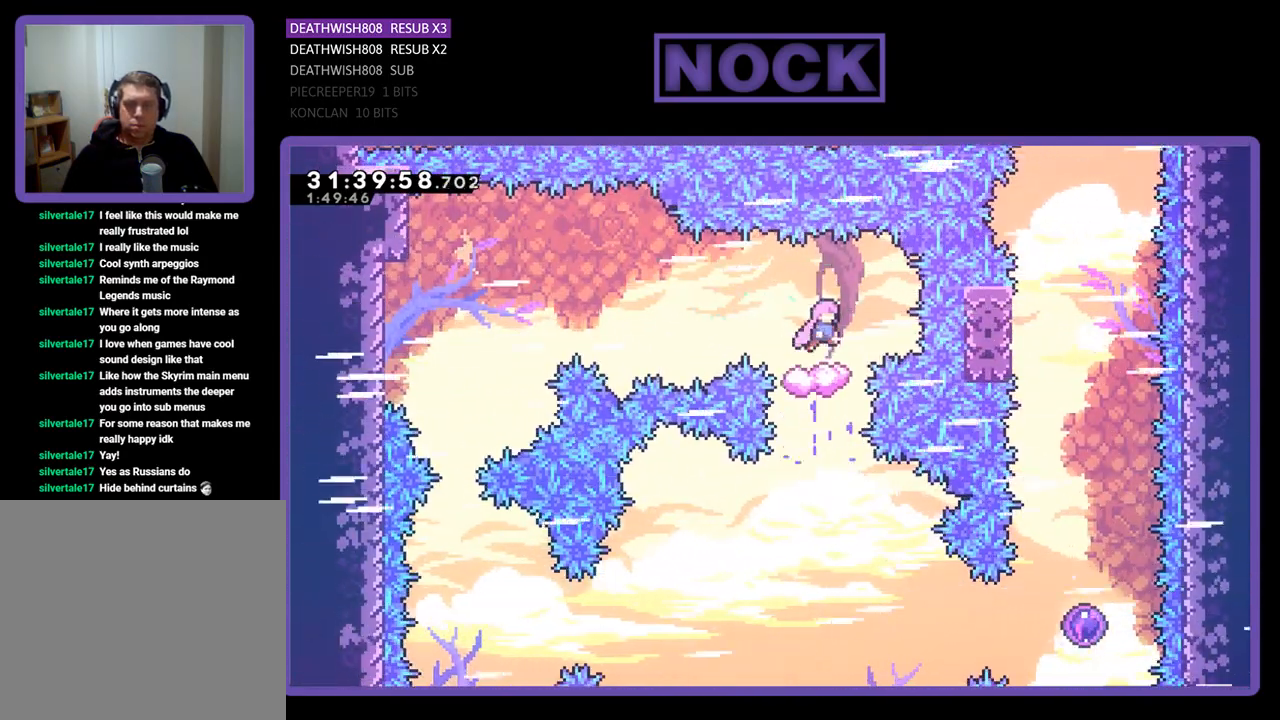
{"buttons": ["R2", "DPAD_RIGHT"], "left_stick": "center", "events": [[100, "DPAD_RIGHT", "up"], [467, "DPAD_RIGHT", "down"]]}
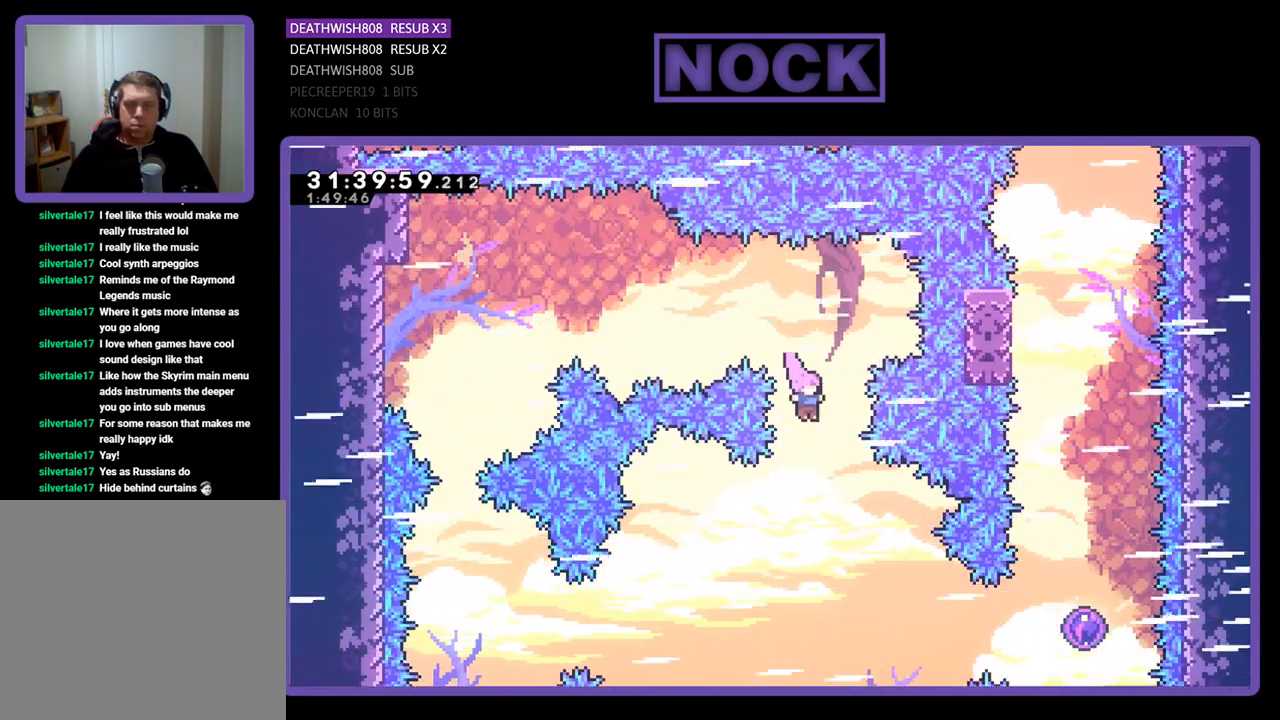
{"buttons": ["CIRCLE", "R2", "DPAD_RIGHT"], "left_stick": "center", "events": [[467, "CIRCLE", "down"]]}
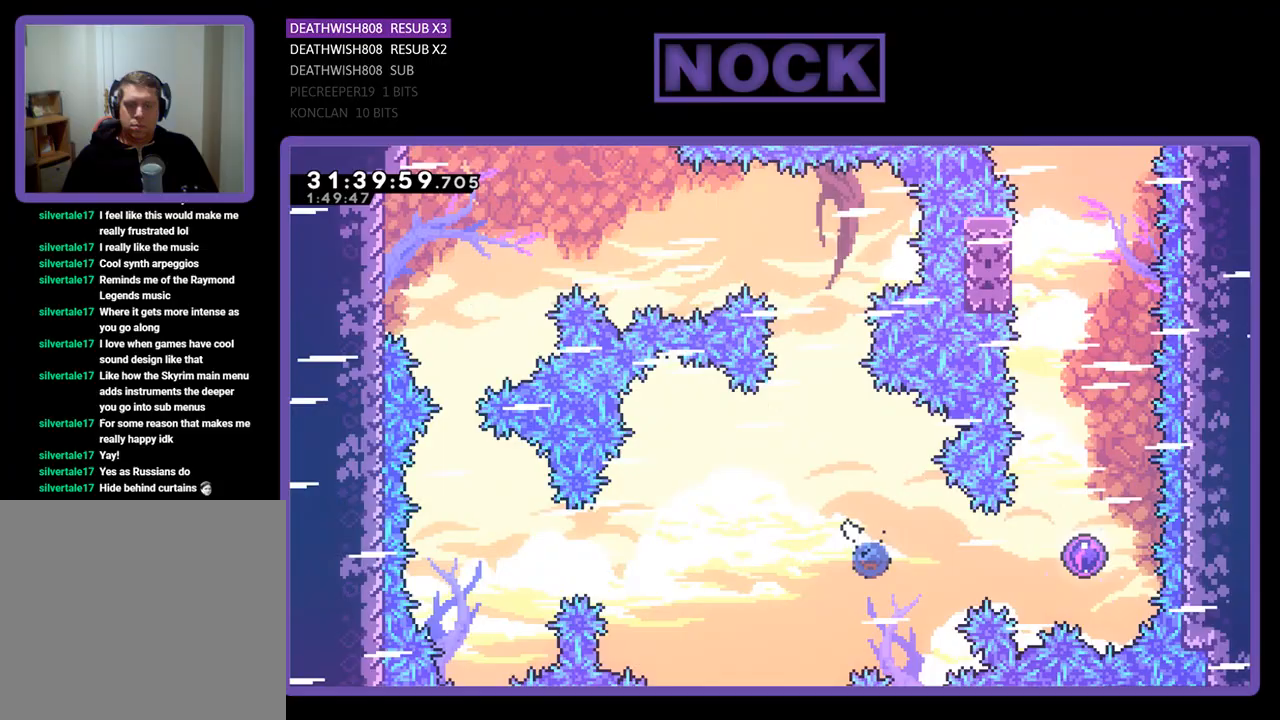
{"buttons": ["R2", "DPAD_UP", "DPAD_RIGHT"], "left_stick": "center", "events": [[167, "CIRCLE", "up"], [433, "DPAD_UP", "down"]]}
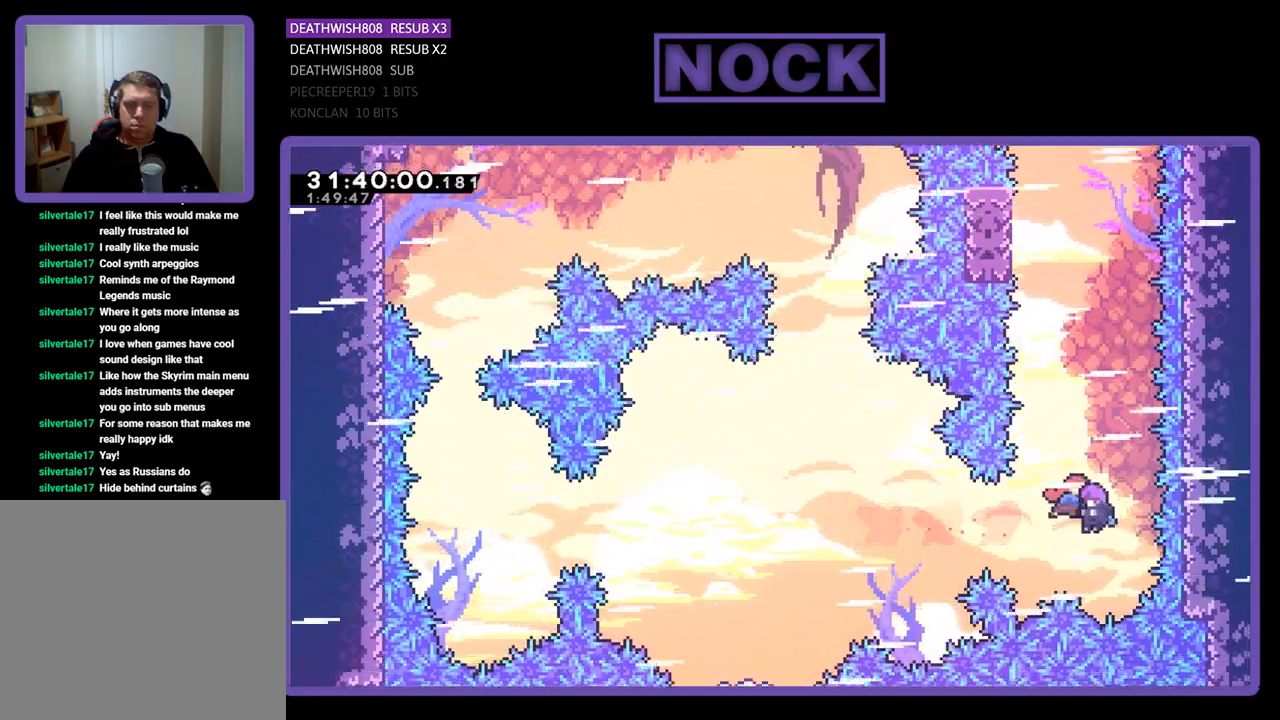
{"buttons": ["R2", "DPAD_UP"], "left_stick": "center", "events": [[67, "DPAD_RIGHT", "up"]]}
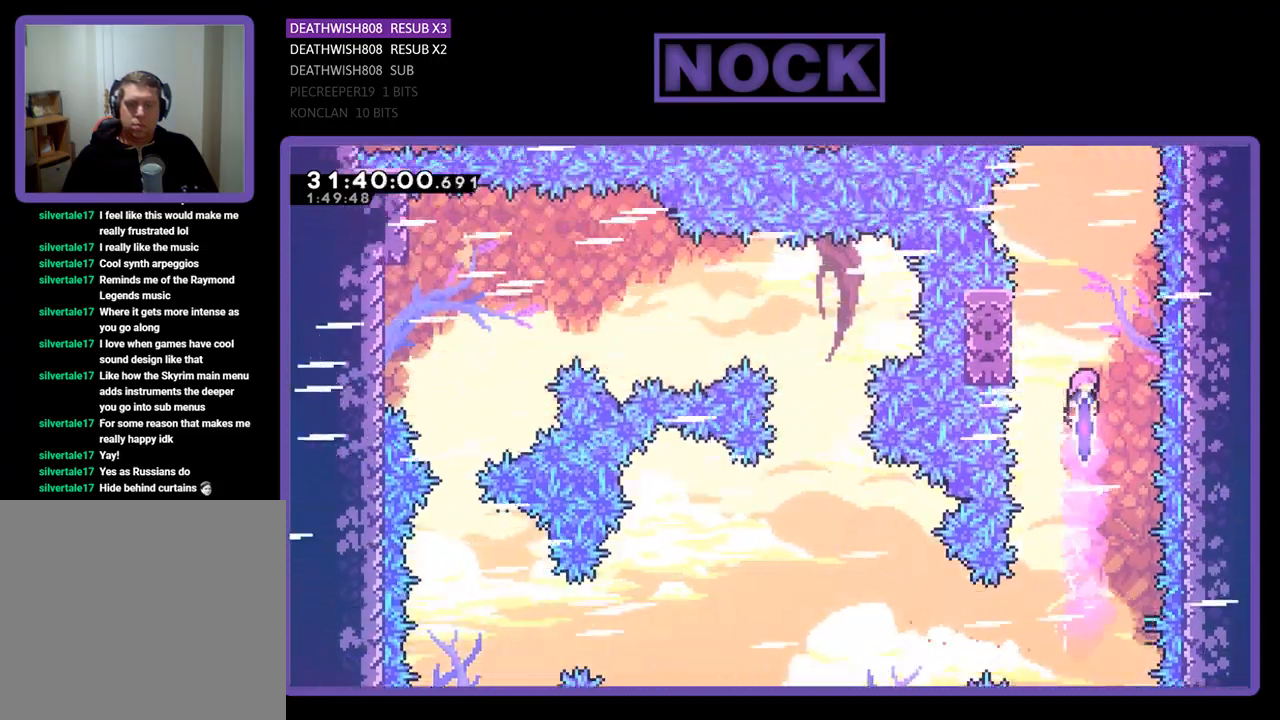
{"buttons": ["R2", "DPAD_UP"], "left_stick": "center", "events": [[300, "DPAD_LEFT", "down"], [433, "DPAD_LEFT", "up"]]}
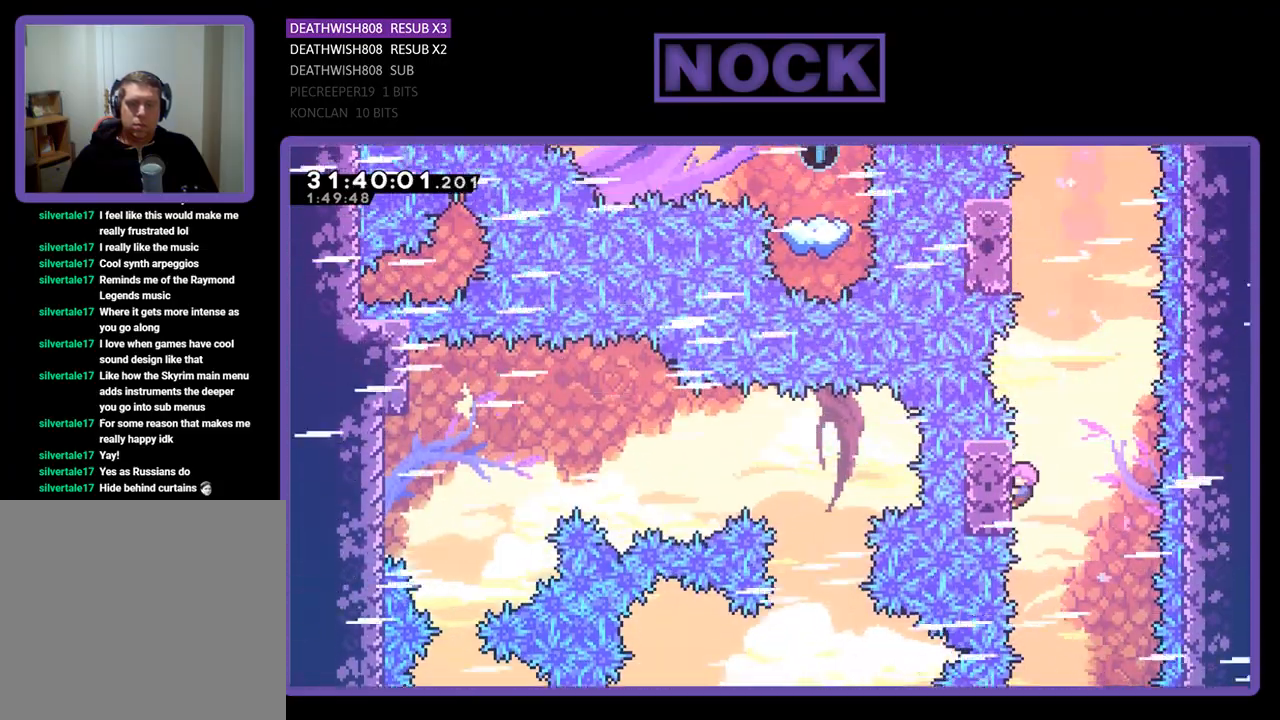
{"buttons": ["R2", "DPAD_UP", "DPAD_RIGHT"], "left_stick": "center", "events": [[333, "CROSS", "down"], [367, "DPAD_RIGHT", "down"], [500, "CROSS", "up"]]}
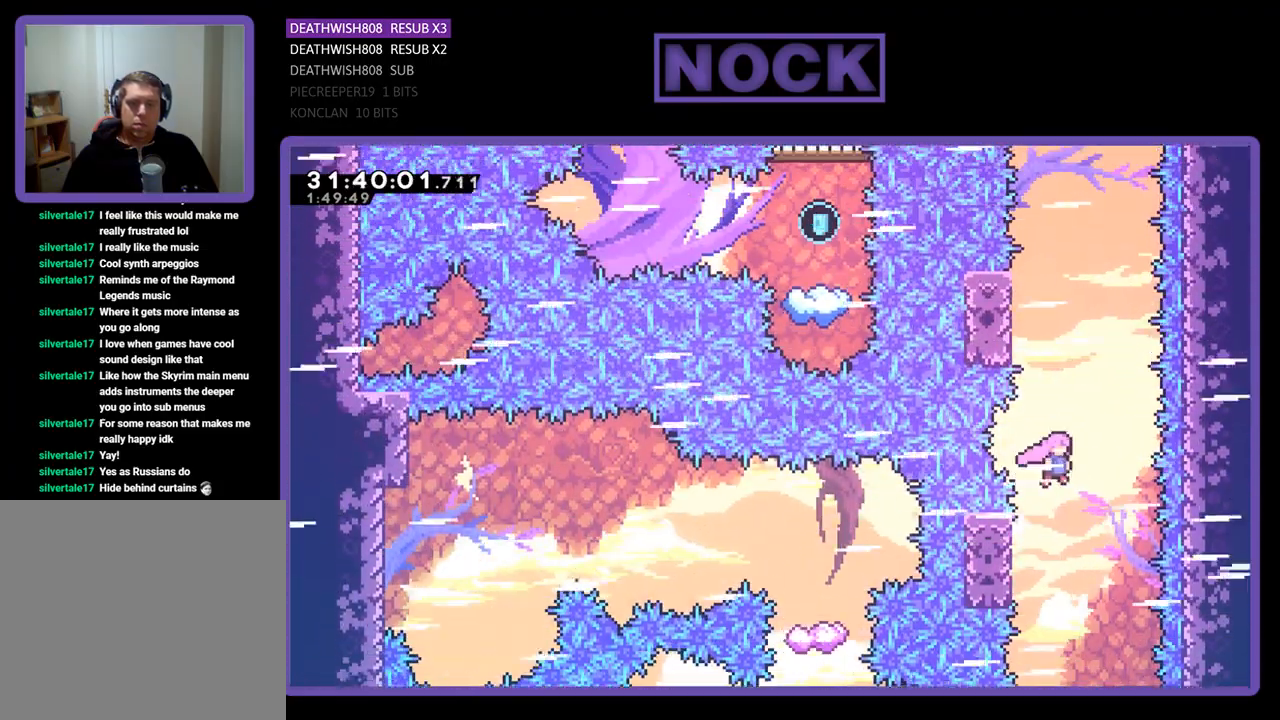
{"buttons": ["R2", "DPAD_UP", "DPAD_LEFT"], "left_stick": "center", "events": [[33, "DPAD_RIGHT", "up"], [67, "CIRCLE", "down"], [267, "CIRCLE", "up"], [367, "DPAD_LEFT", "down"]]}
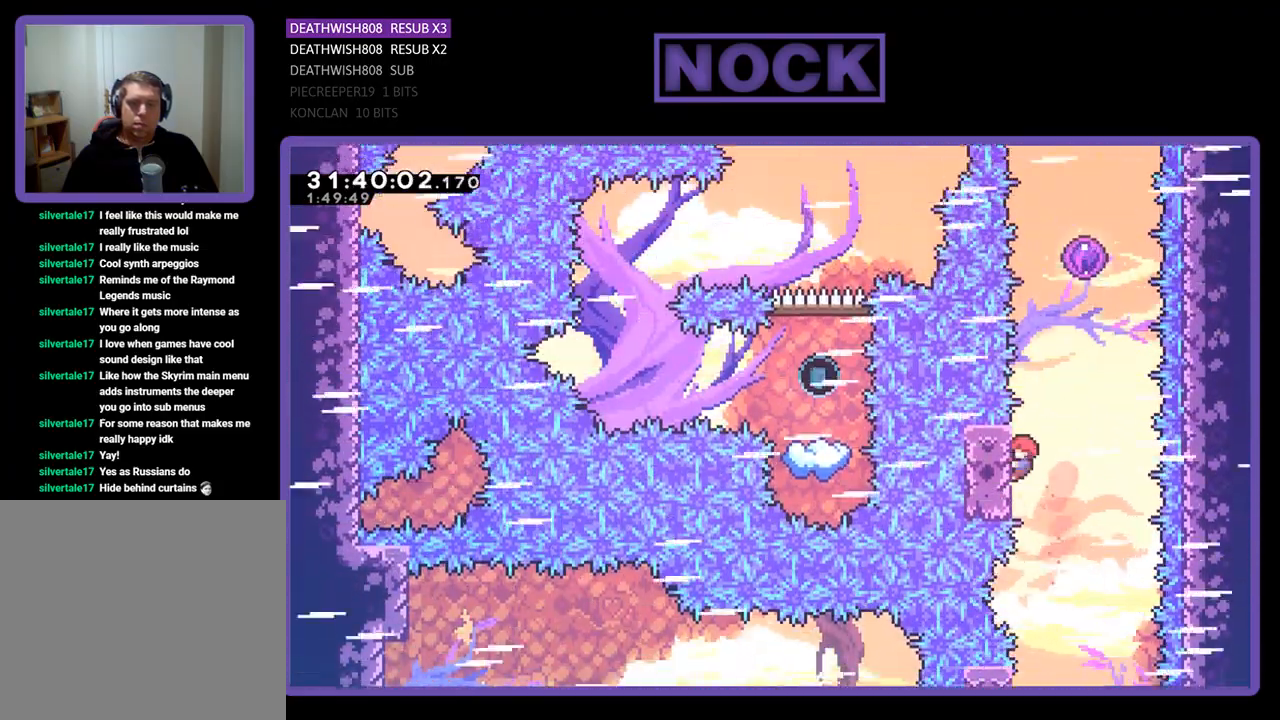
{"buttons": ["R2", "DPAD_UP"], "left_stick": "center", "events": [[200, "DPAD_LEFT", "up"], [233, "DPAD_RIGHT", "down"], [267, "CROSS", "down"], [467, "CROSS", "up"], [500, "DPAD_RIGHT", "up"]]}
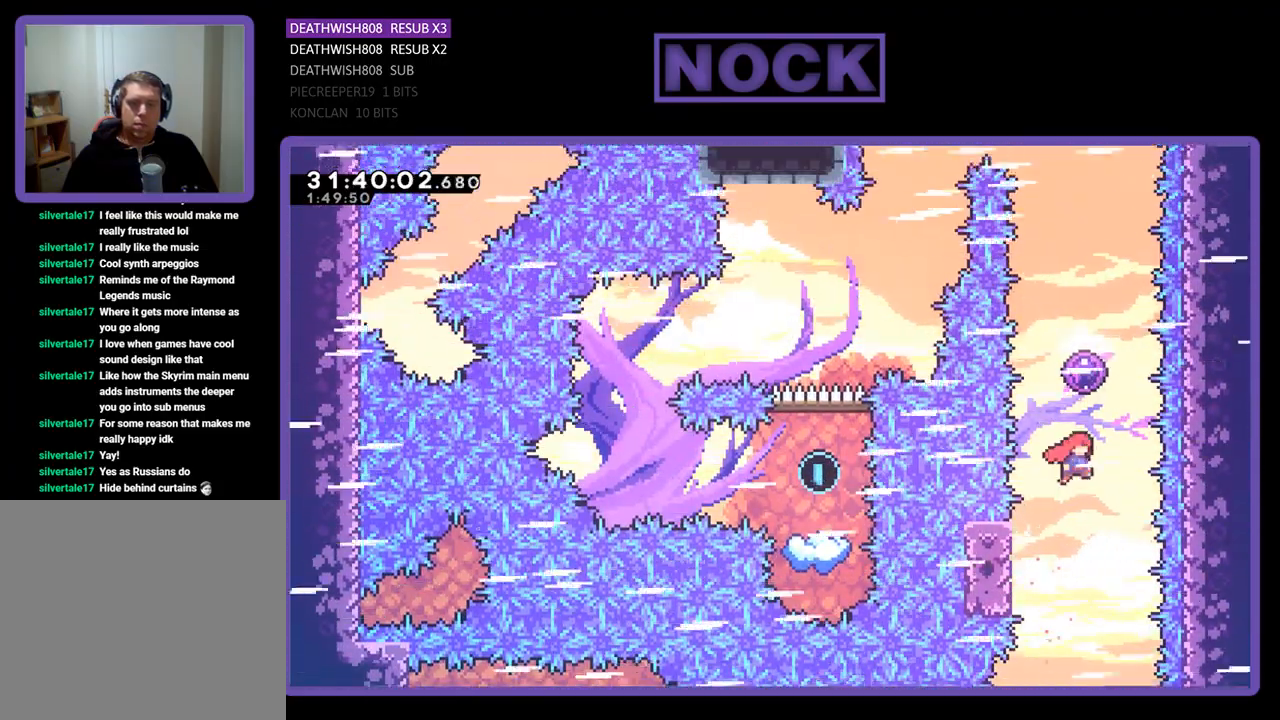
{"buttons": ["R2", "DPAD_UP"], "left_stick": "center", "events": [[33, "CIRCLE", "down"], [200, "CIRCLE", "up"]]}
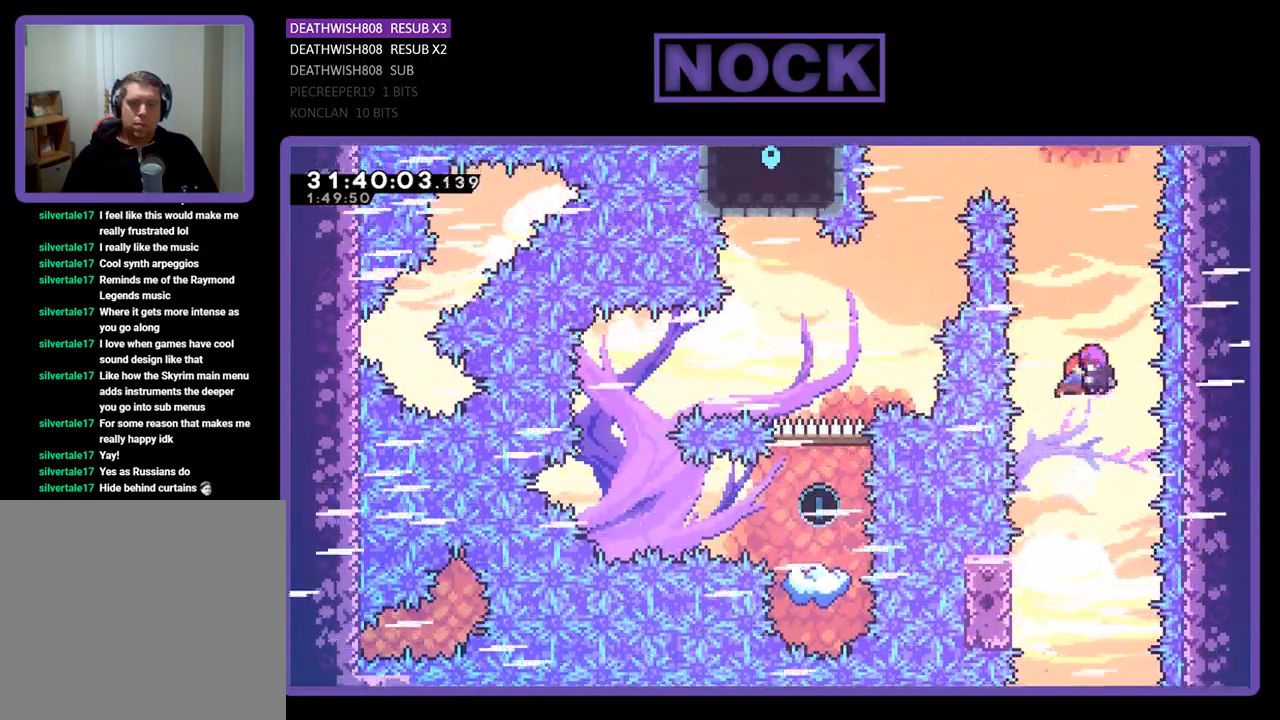
{"buttons": ["R2", "DPAD_LEFT"], "left_stick": "center", "events": [[267, "DPAD_UP", "up"], [433, "DPAD_LEFT", "down"]]}
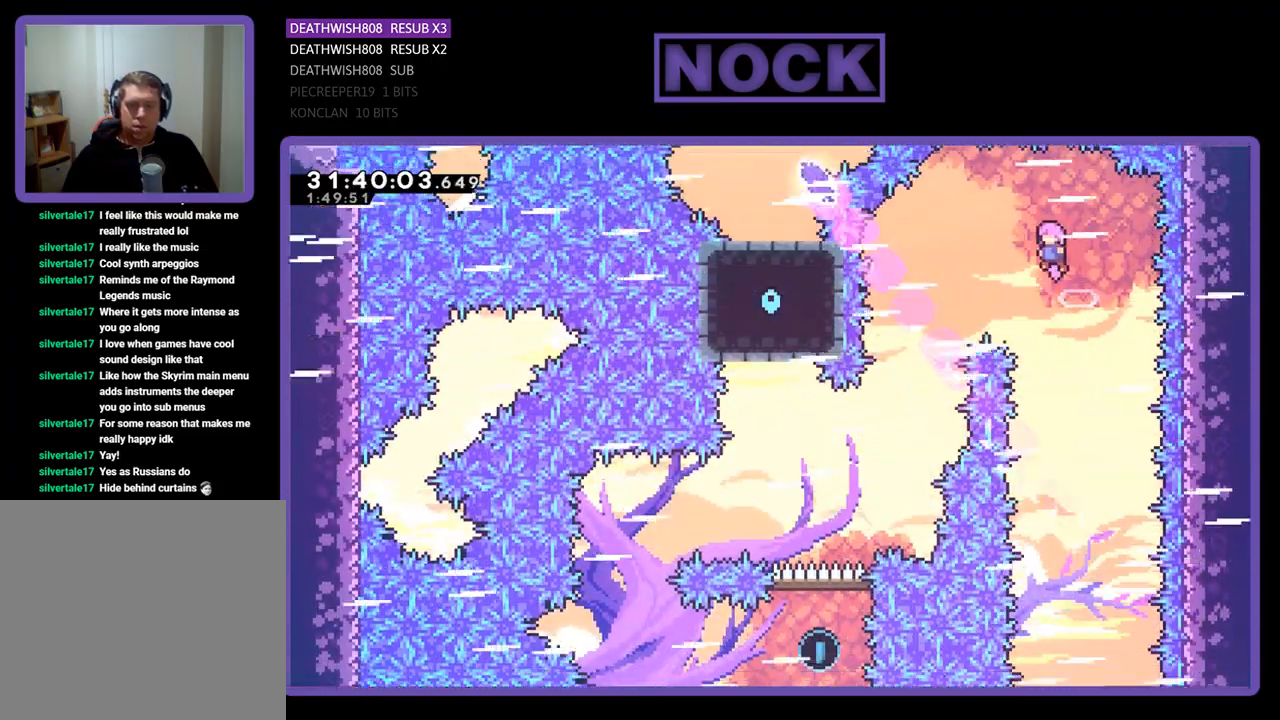
{"buttons": ["R2"], "left_stick": "center", "events": [[200, "DPAD_LEFT", "up"], [400, "DPAD_LEFT", "down"], [500, "DPAD_LEFT", "up"]]}
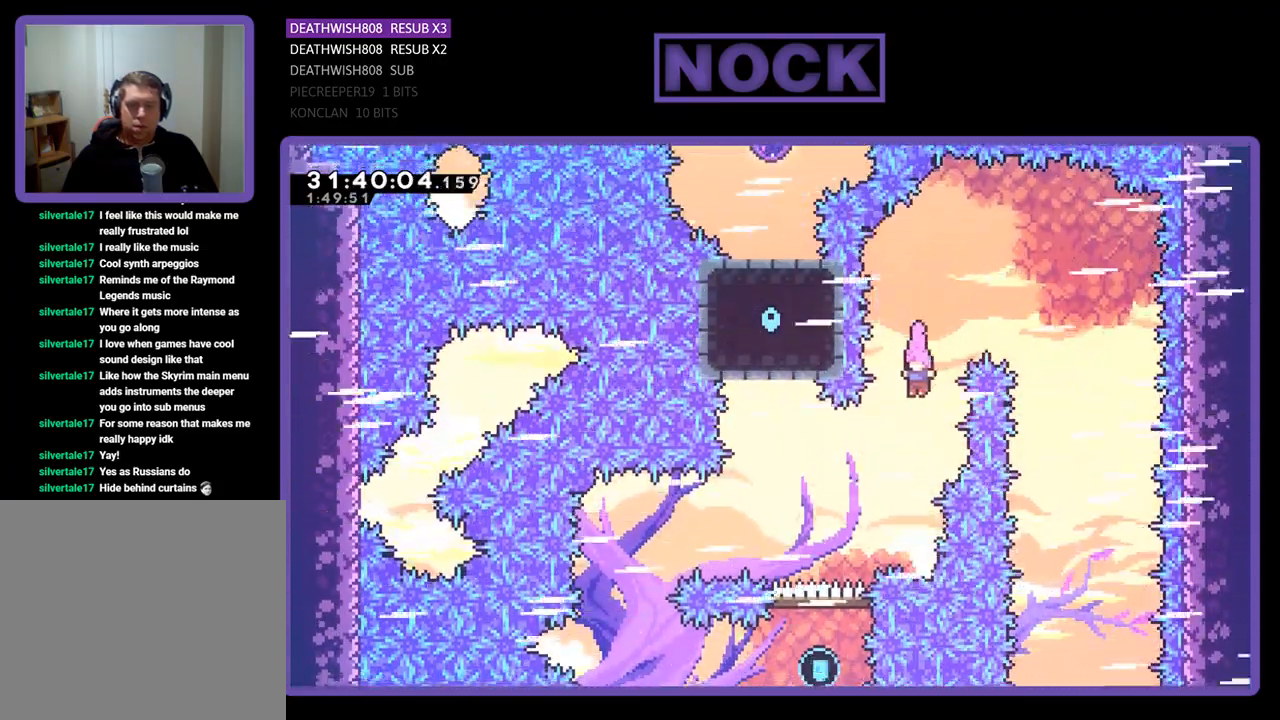
{"buttons": ["R2", "DPAD_LEFT"], "left_stick": "center", "events": [[67, "DPAD_LEFT", "down"], [267, "CIRCLE", "down"], [500, "CIRCLE", "up"]]}
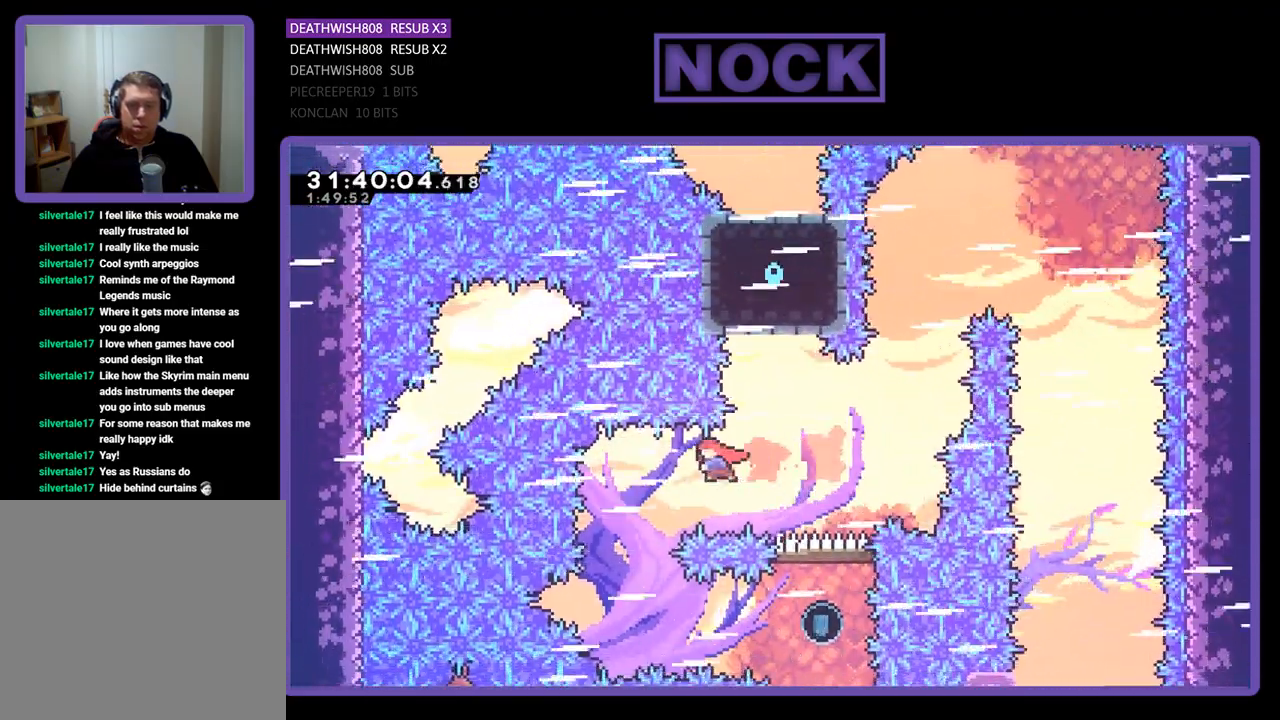
{"buttons": ["CIRCLE", "R2", "DPAD_RIGHT"], "left_stick": "center", "events": [[33, "DPAD_LEFT", "up"], [200, "DPAD_RIGHT", "down"], [400, "CIRCLE", "down"]]}
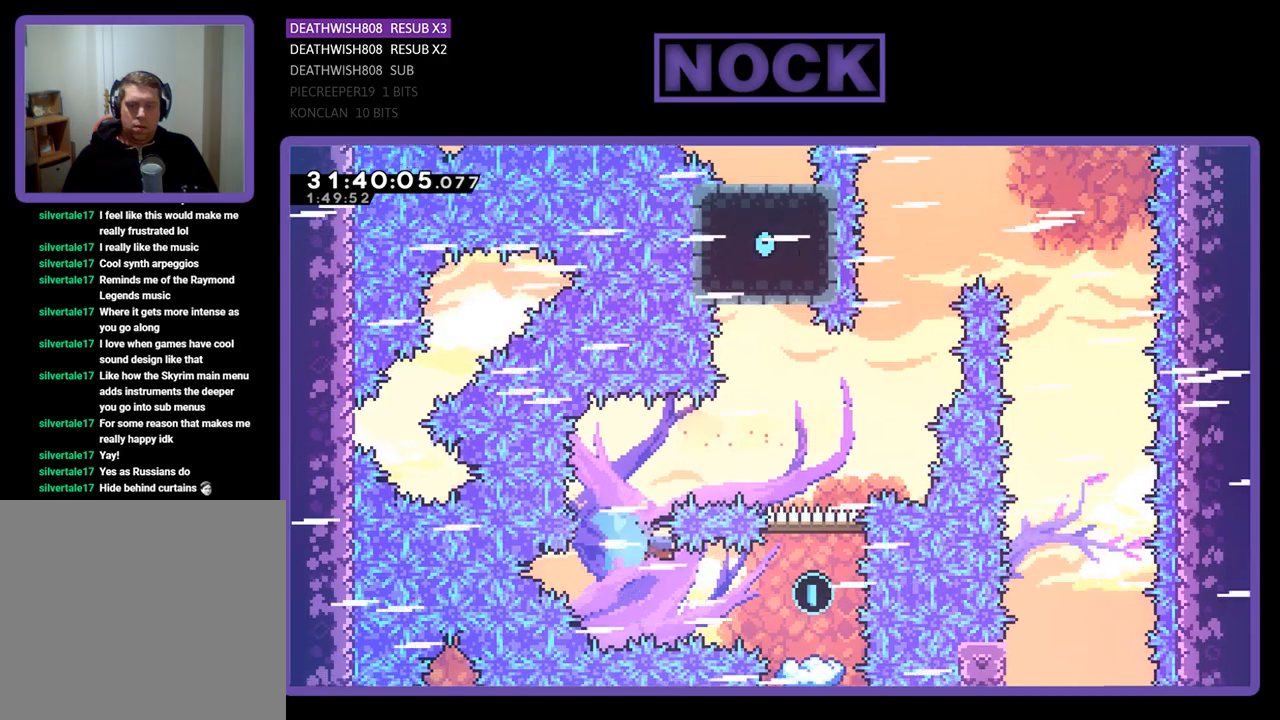
{"buttons": [], "left_stick": "center", "events": [[100, "CIRCLE", "up"], [333, "DPAD_RIGHT", "up"], [500, "R2", "up"]]}
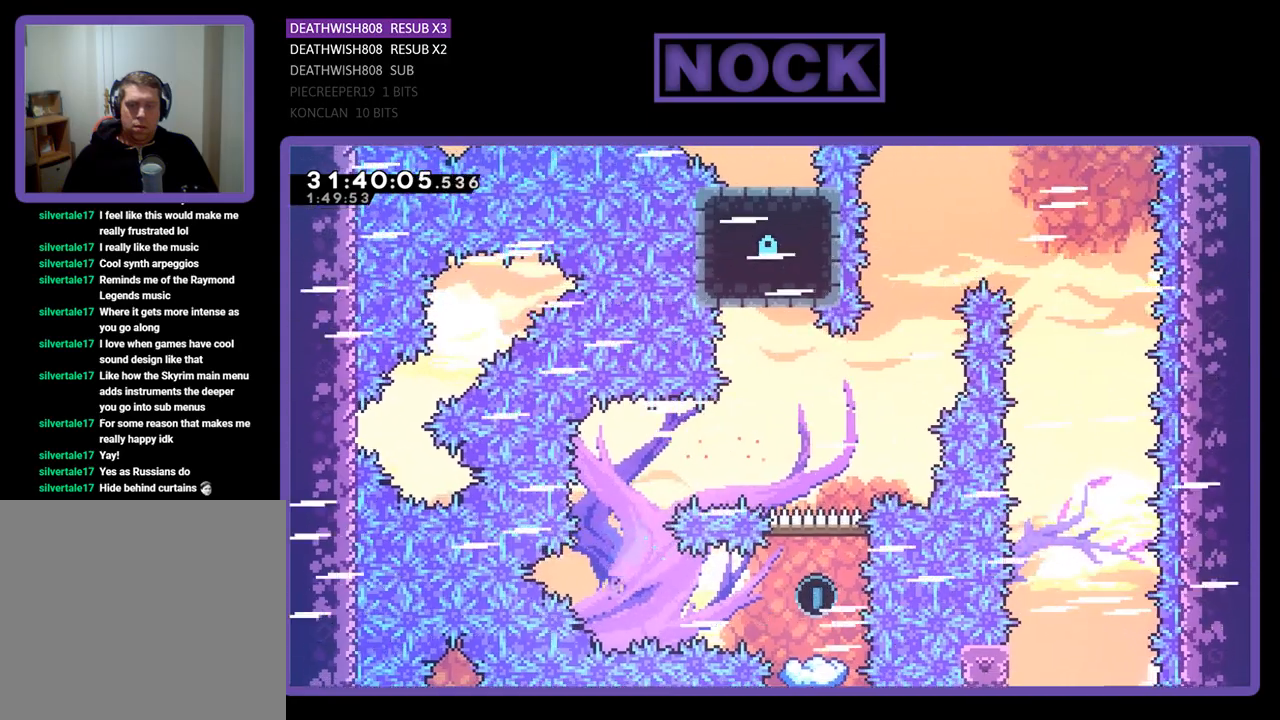
{"buttons": [], "left_stick": "center", "events": []}
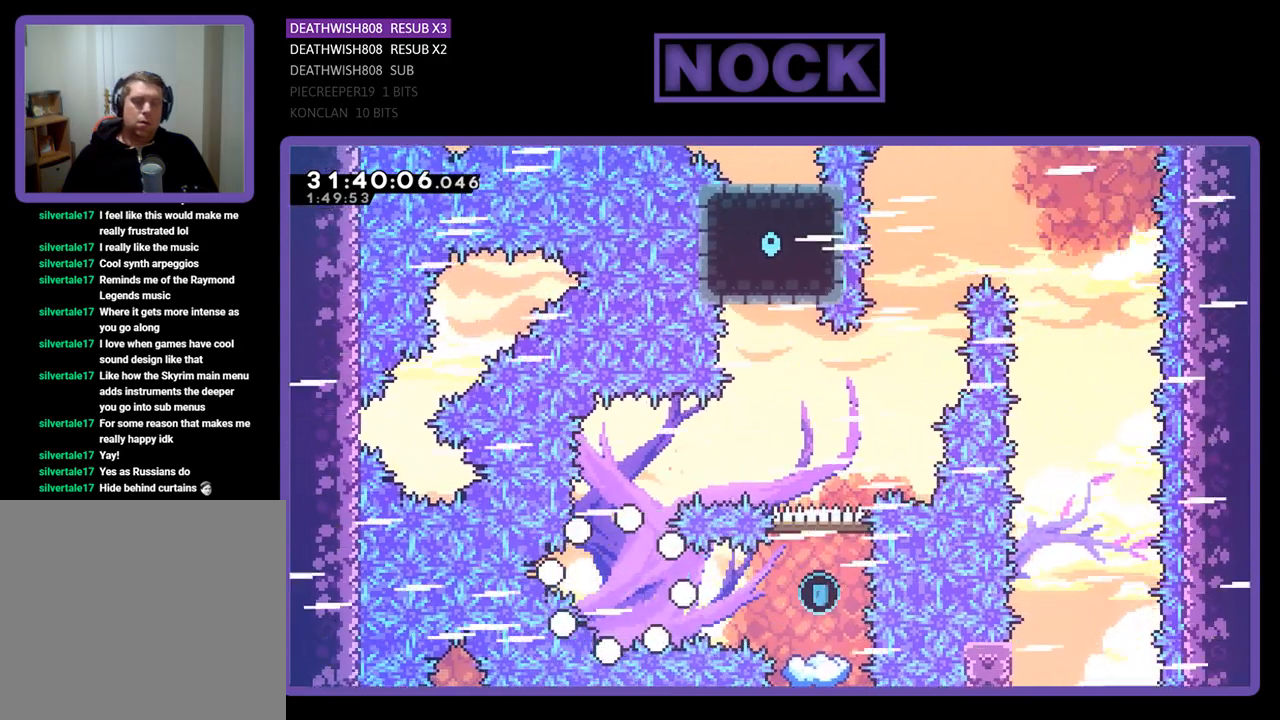
{"buttons": [], "left_stick": "center", "events": []}